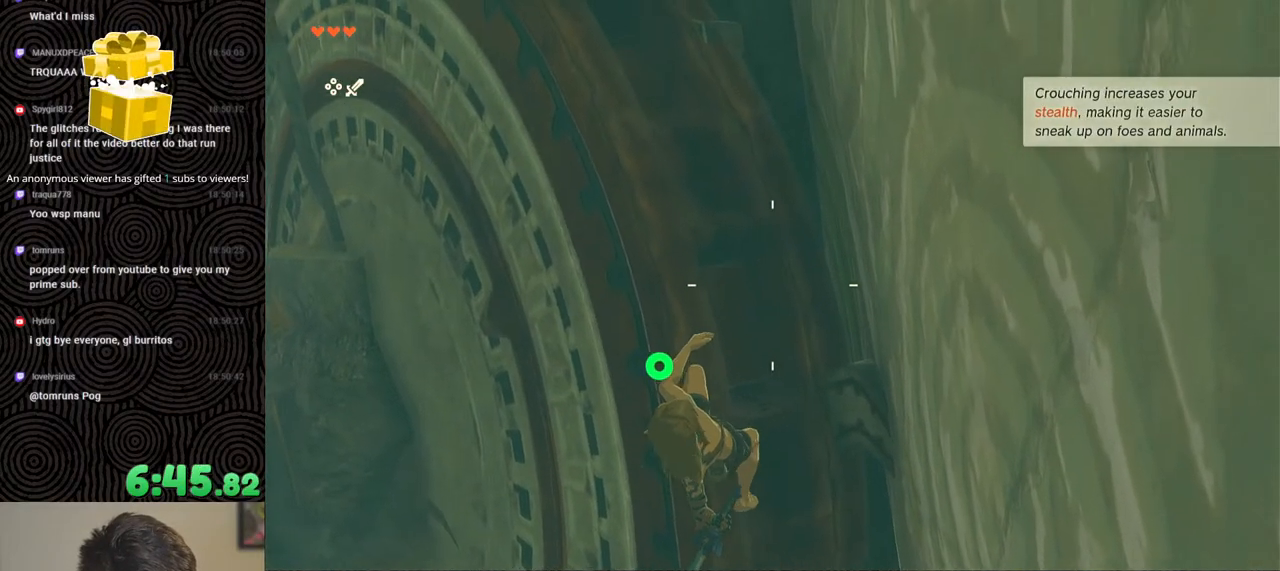
Gameplay with a controller (Nintendo layout); each line is a JSON object with the inputs held at the frame after it. "events" lists button and stick changes between this image and that frame as [ms after this image, input, new state], when the widget could be followed in between. Not read: L3 R3.
{"buttons": ["R1"], "left_stick": "center", "right_stick": "down-right", "events": [[167, "right_stick", "right"], [467, "right_stick", "down-right"]]}
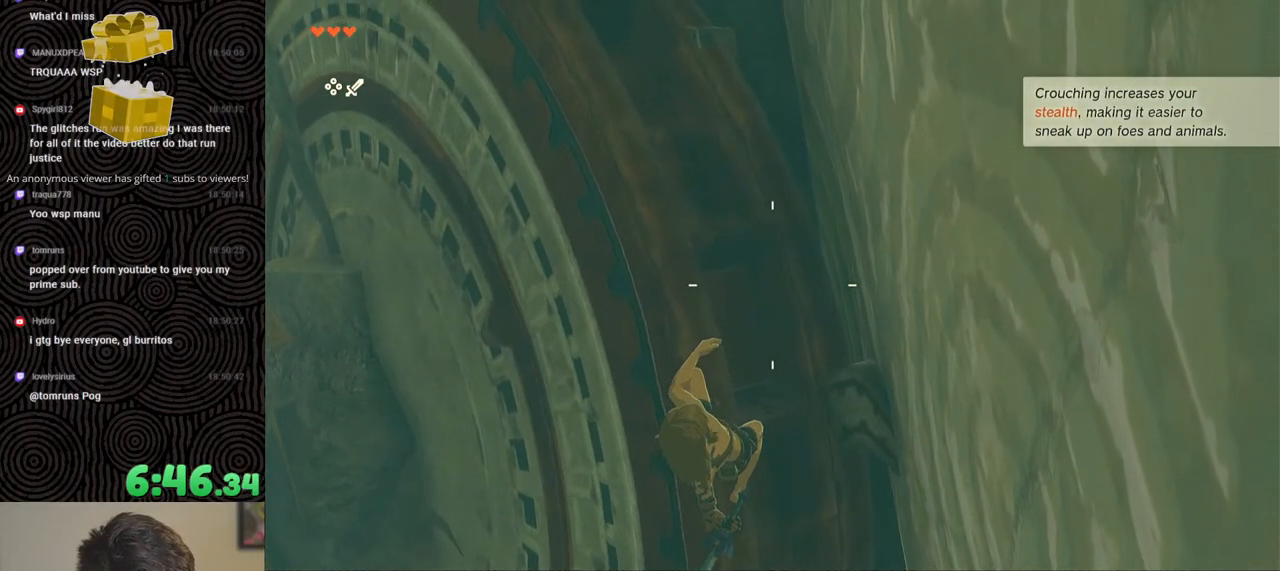
{"buttons": ["R1"], "left_stick": "center", "right_stick": "down-right", "events": [[67, "right_stick", "down"], [167, "right_stick", "center"], [233, "right_stick", "down-right"], [417, "right_stick", "center"], [483, "right_stick", "down-right"]]}
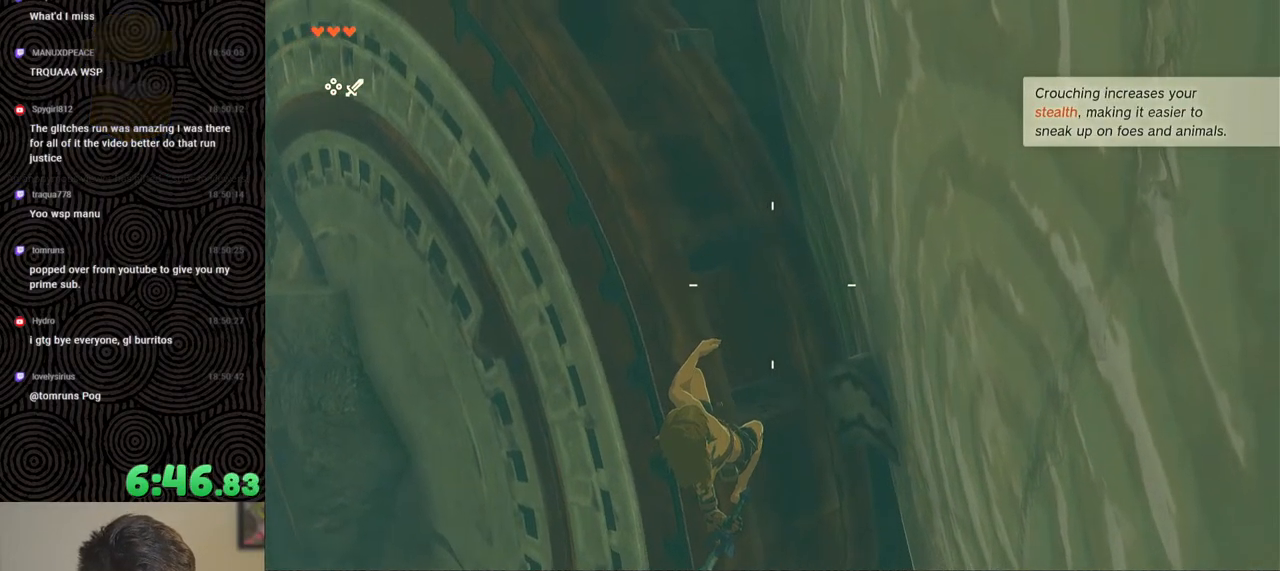
{"buttons": ["R1"], "left_stick": "center", "right_stick": "center", "events": [[83, "right_stick", "center"]]}
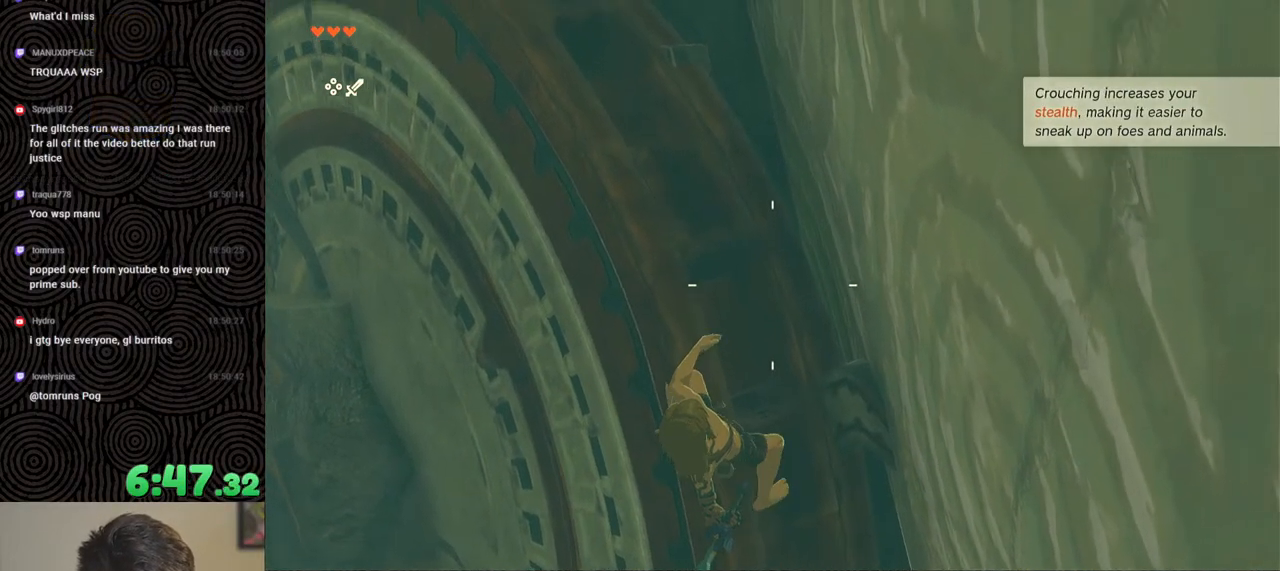
{"buttons": [], "left_stick": "center", "right_stick": "center", "events": [[50, "B", "down"], [133, "B", "up"], [200, "R1", "up"]]}
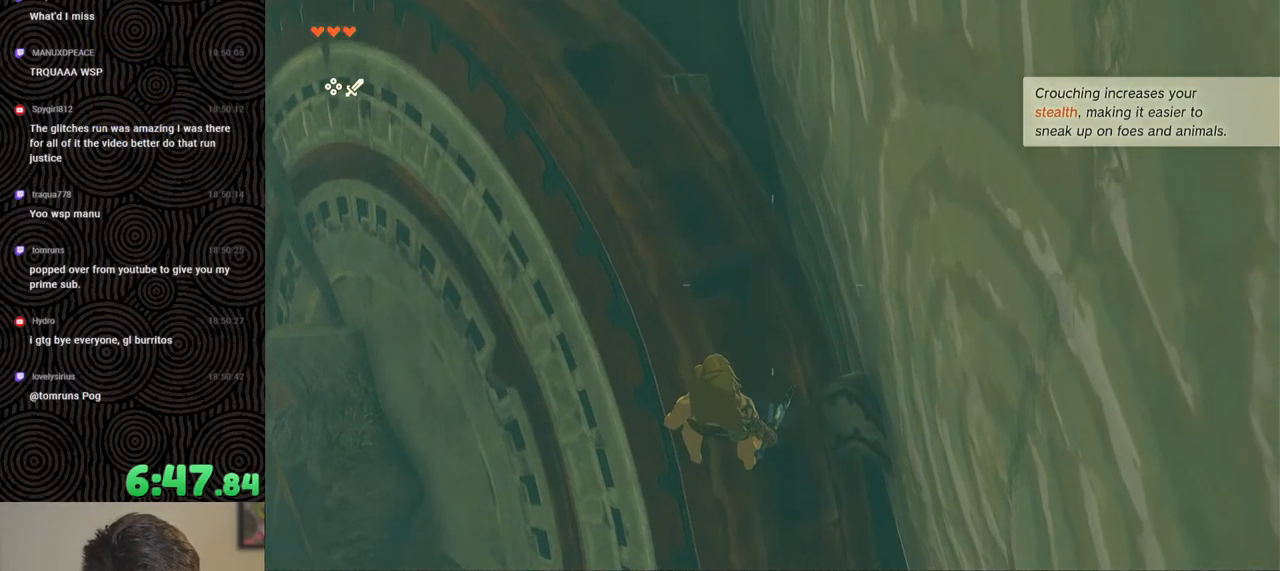
{"buttons": [], "left_stick": "center", "right_stick": "center", "events": []}
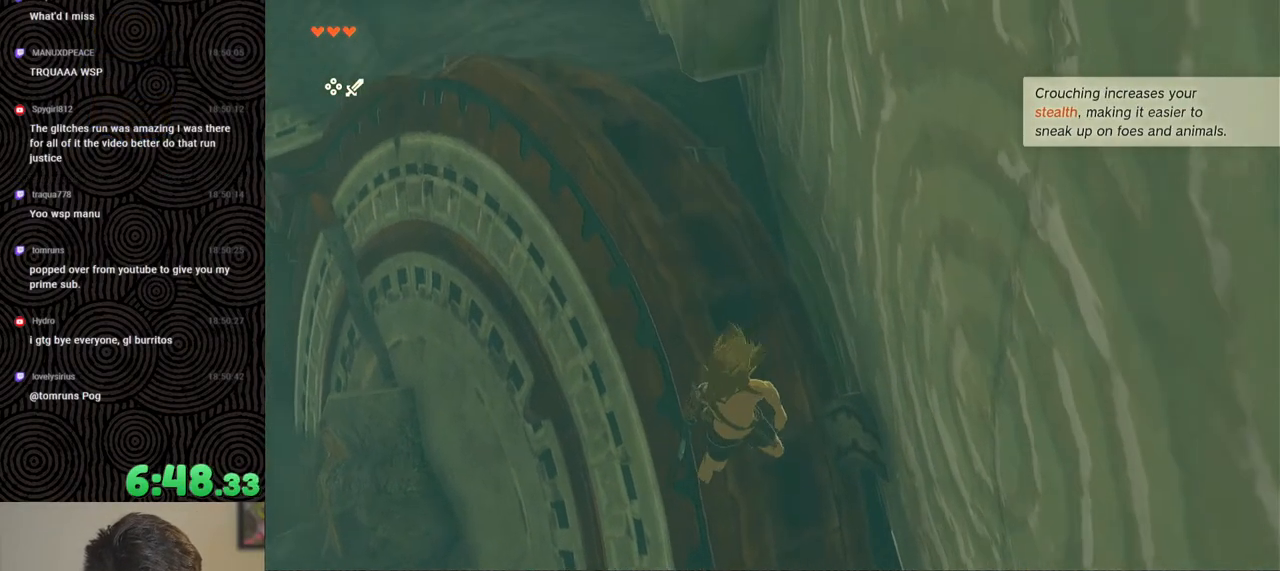
{"buttons": ["B"], "left_stick": "center", "right_stick": "center", "events": [[200, "B", "down"]]}
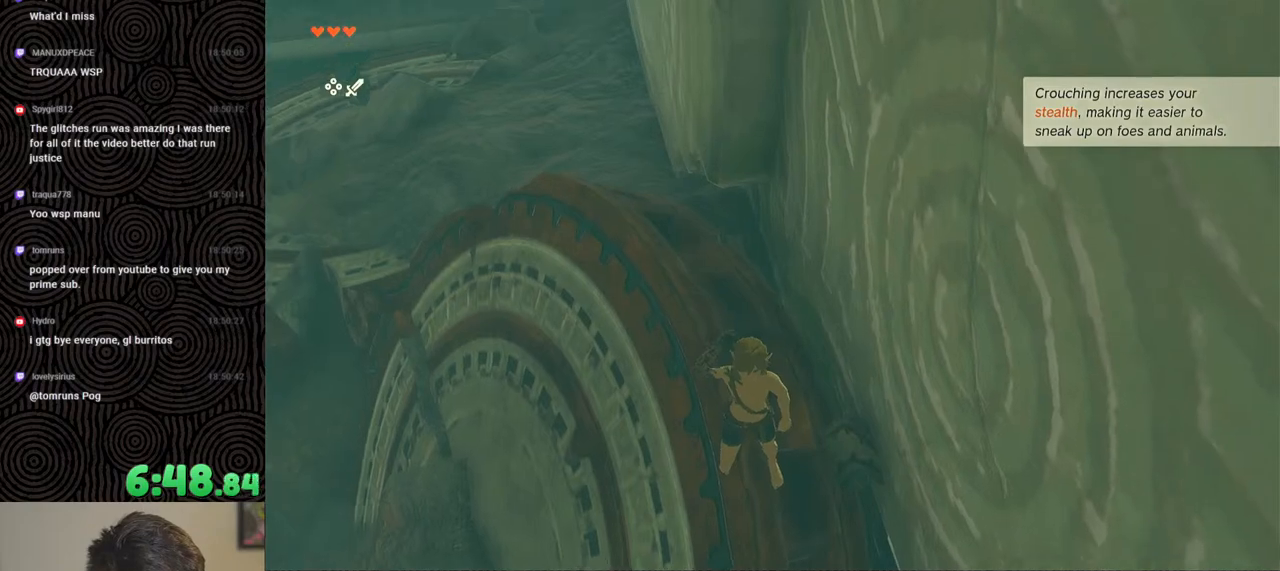
{"buttons": ["B", "X"], "left_stick": "down", "right_stick": "center", "events": [[400, "left_stick", "down"], [500, "X", "down"]]}
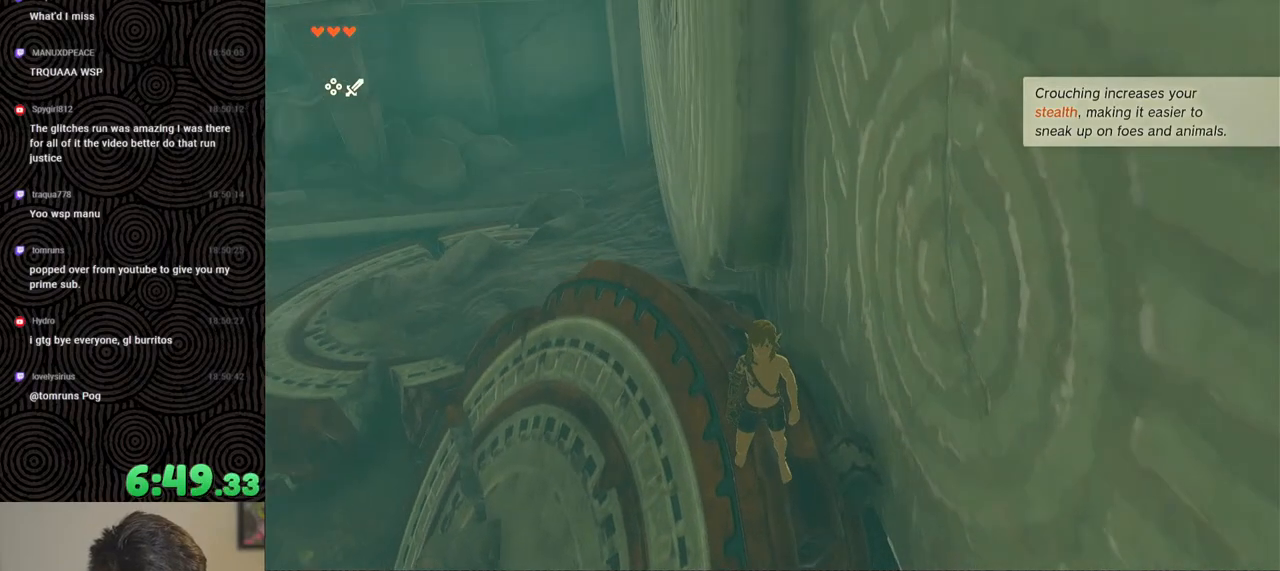
{"buttons": ["L2"], "left_stick": "down", "right_stick": "down", "events": [[100, "R1", "down"], [117, "B", "up"], [200, "R1", "up"], [217, "X", "up"], [233, "right_stick", "down-left"], [250, "L2", "down"], [283, "right_stick", "down"], [400, "Y", "down"], [500, "Y", "up"]]}
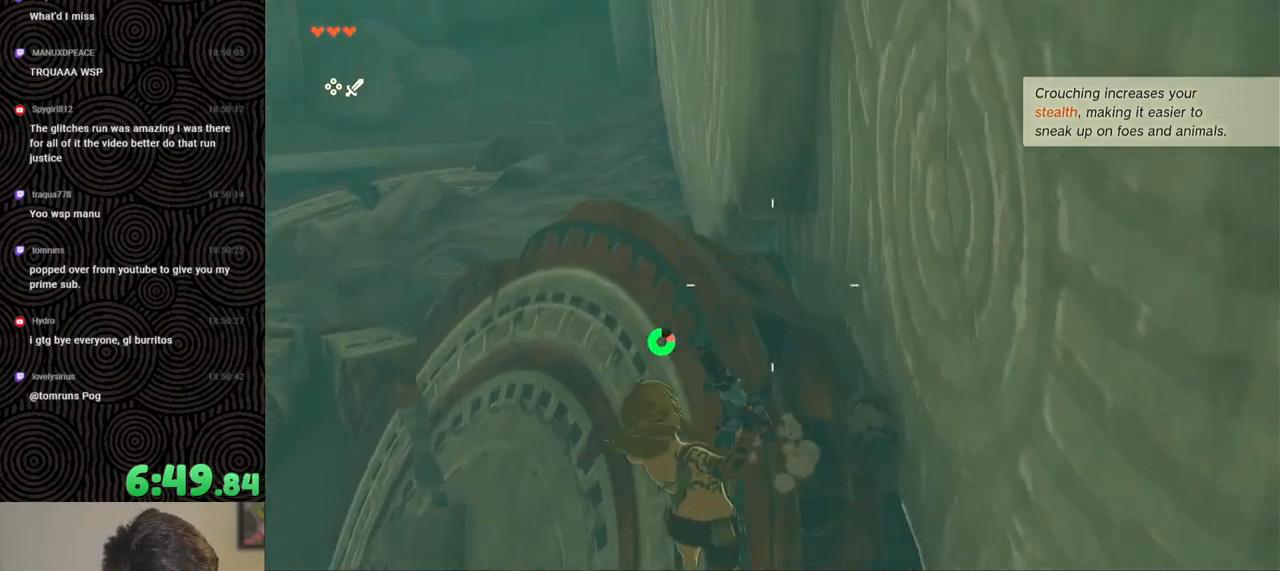
{"buttons": ["L2"], "left_stick": "down-right", "right_stick": "down", "events": [[100, "Y", "down"], [150, "Y", "up"], [200, "Y", "down"], [283, "Y", "up"], [467, "left_stick", "down-right"]]}
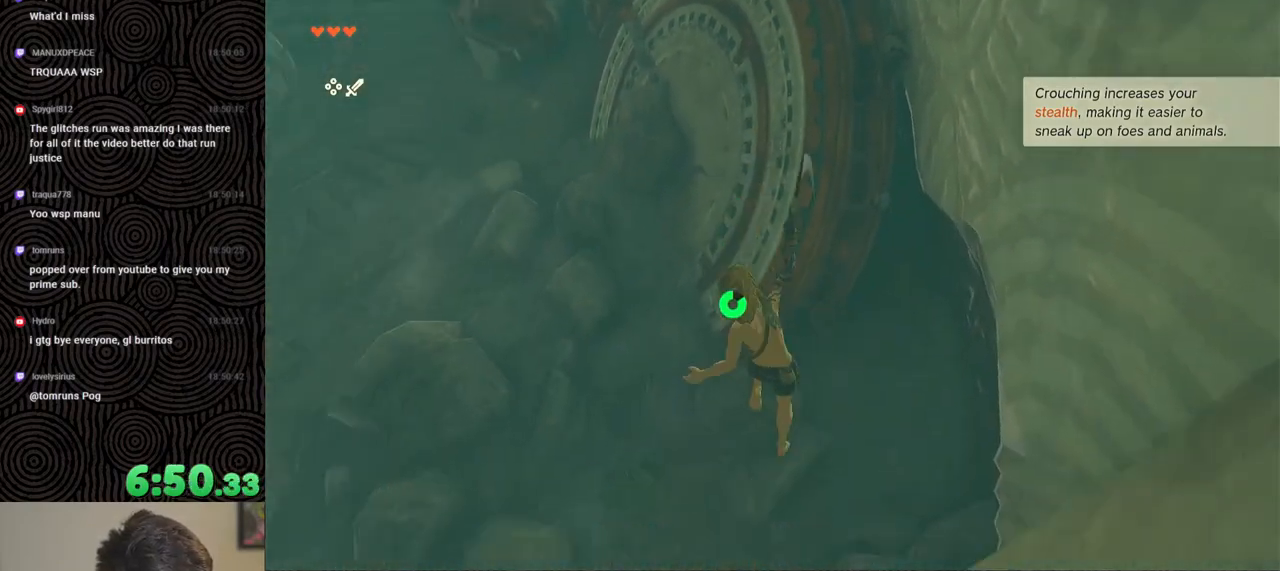
{"buttons": ["B"], "left_stick": "up", "right_stick": "up", "events": [[100, "right_stick", "up"], [133, "L2", "up"], [133, "left_stick", "center"], [250, "left_stick", "up"], [417, "B", "down"]]}
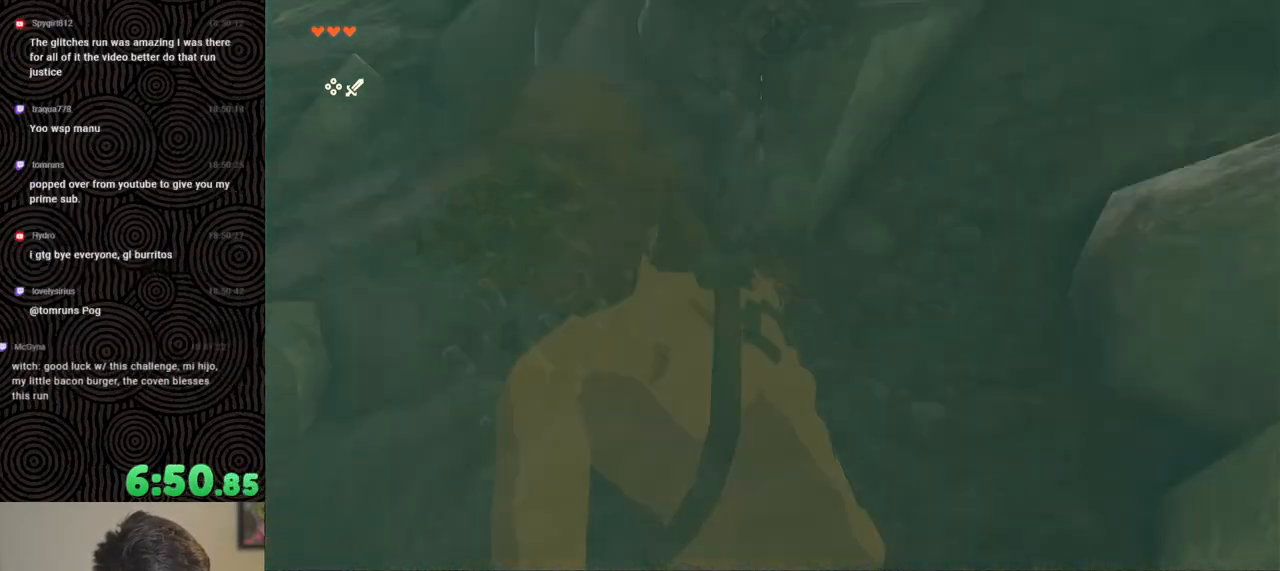
{"buttons": ["B"], "left_stick": "up-right", "right_stick": "up", "events": [[483, "left_stick", "up-right"]]}
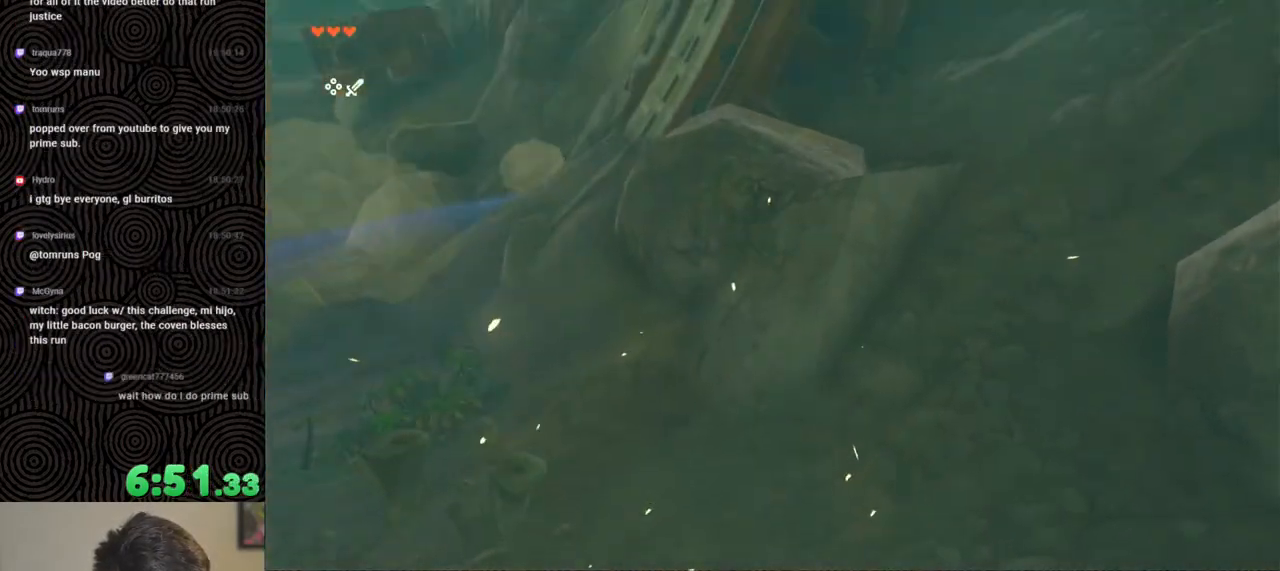
{"buttons": ["B"], "left_stick": "up-right", "right_stick": "up", "events": []}
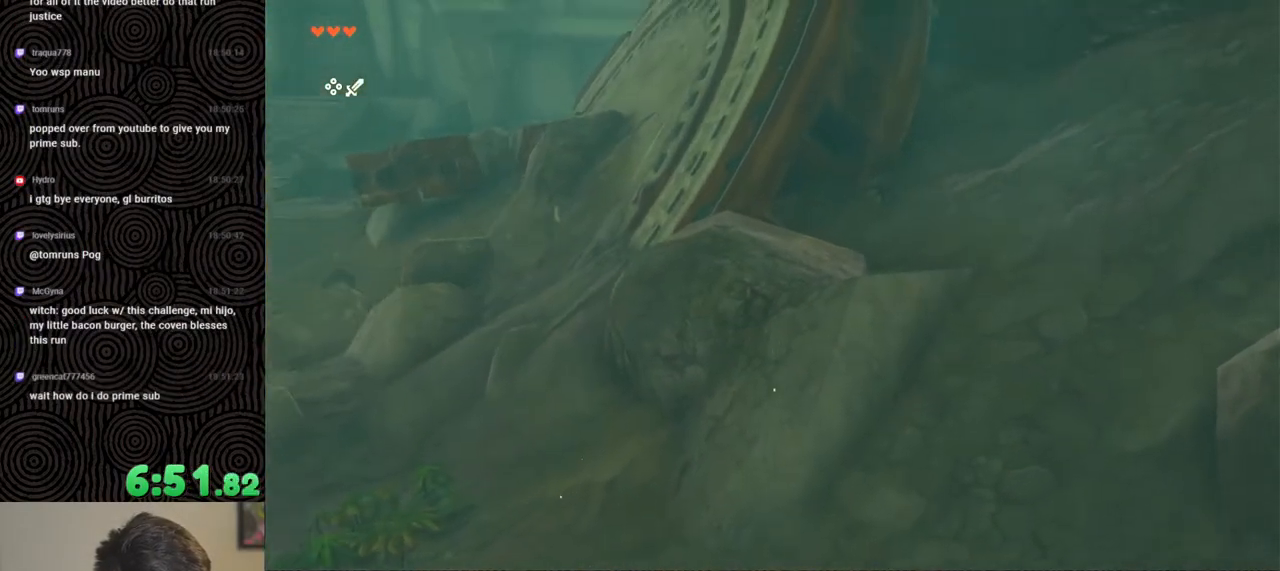
{"buttons": [], "left_stick": "up", "right_stick": "down-left", "events": [[50, "right_stick", "up-left"], [150, "left_stick", "up"], [217, "right_stick", "left"], [317, "right_stick", "down-left"], [483, "B", "up"]]}
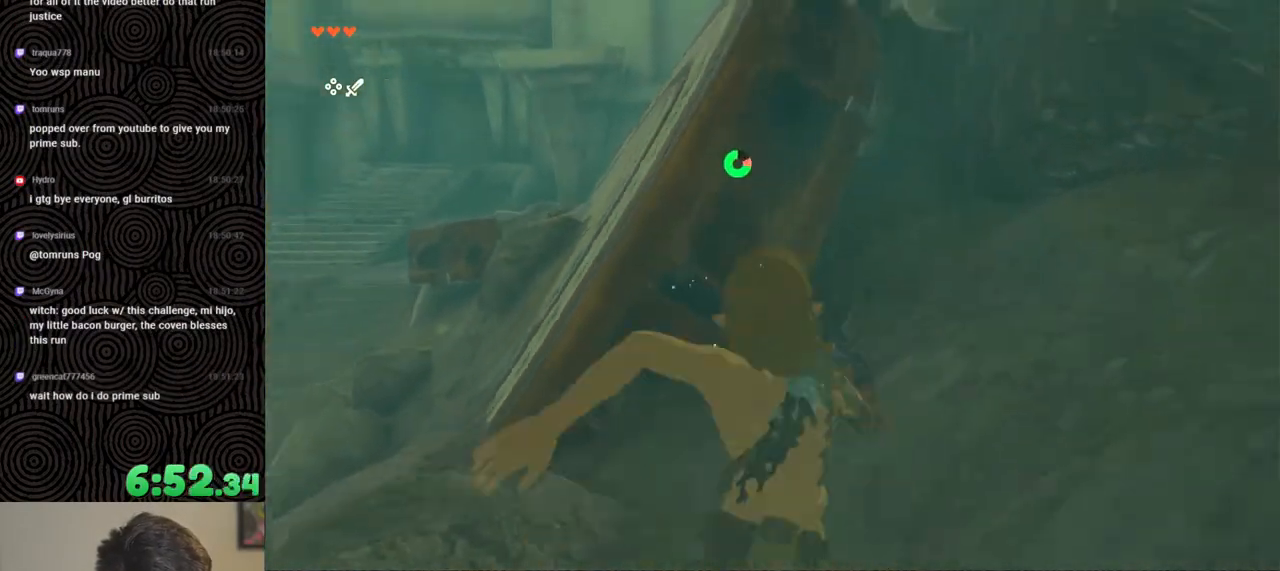
{"buttons": [], "left_stick": "up", "right_stick": "center", "events": [[117, "right_stick", "center"], [317, "X", "down"], [400, "X", "up"]]}
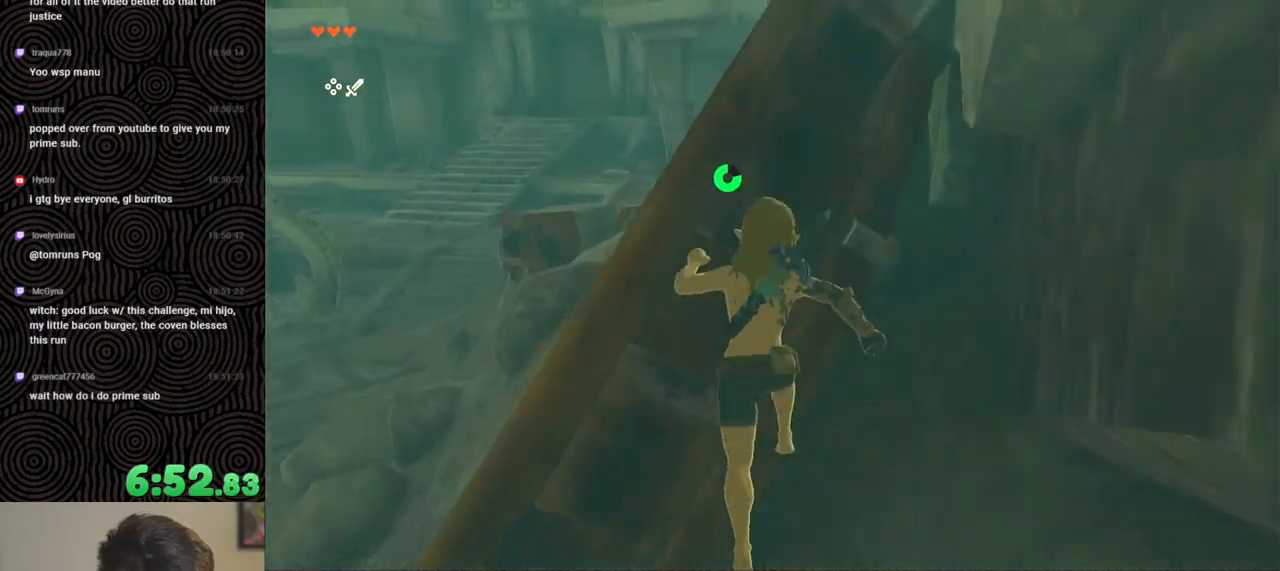
{"buttons": [], "left_stick": "up", "right_stick": "center", "events": [[83, "right_stick", "down"], [267, "right_stick", "center"]]}
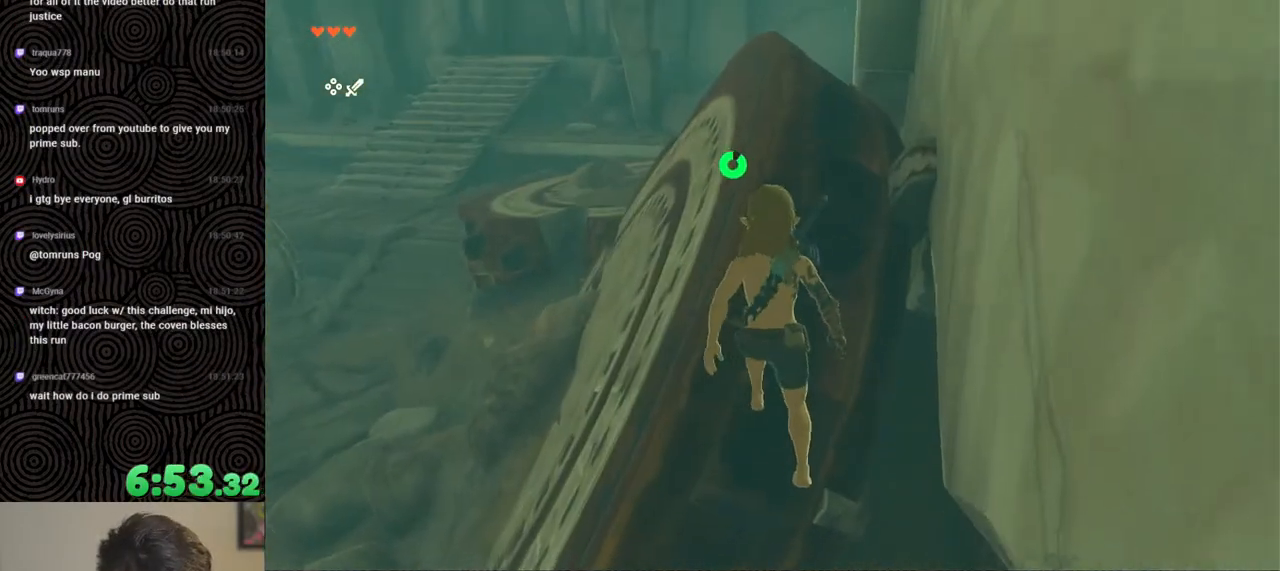
{"buttons": ["R1"], "left_stick": "center", "right_stick": "down", "events": [[17, "right_stick", "down"], [417, "left_stick", "center"], [467, "R1", "down"]]}
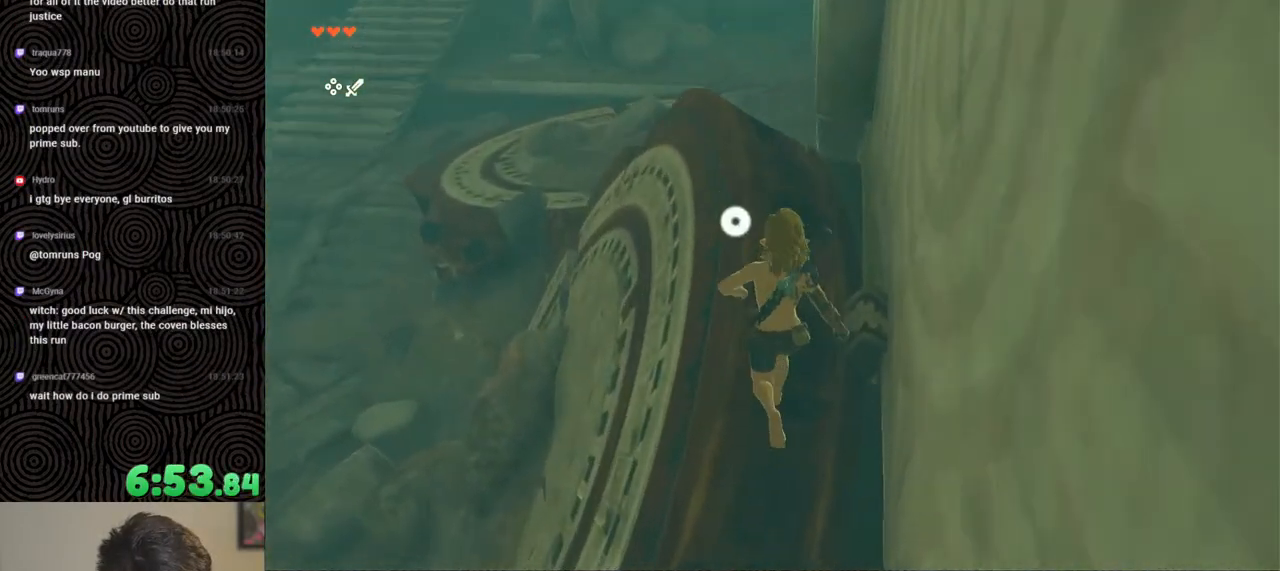
{"buttons": ["R1"], "left_stick": "up-left", "right_stick": "down-right", "events": [[333, "left_stick", "up-left"], [467, "right_stick", "down-right"]]}
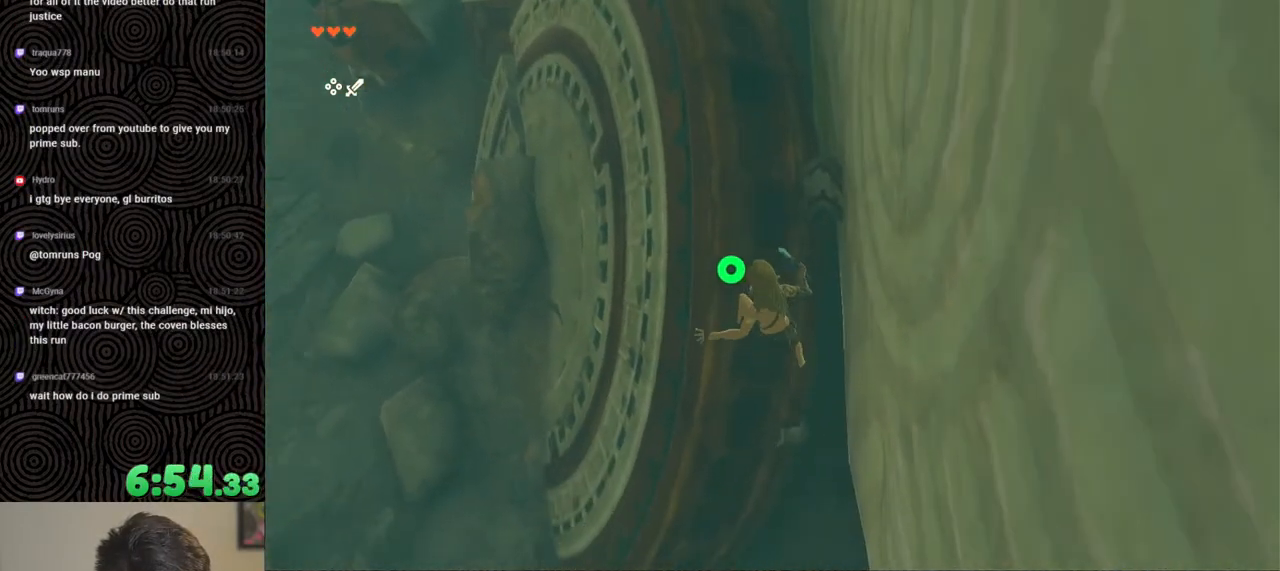
{"buttons": [], "left_stick": "up-left", "right_stick": "center", "events": [[83, "right_stick", "center"], [150, "R1", "up"], [317, "right_stick", "left"], [500, "right_stick", "center"]]}
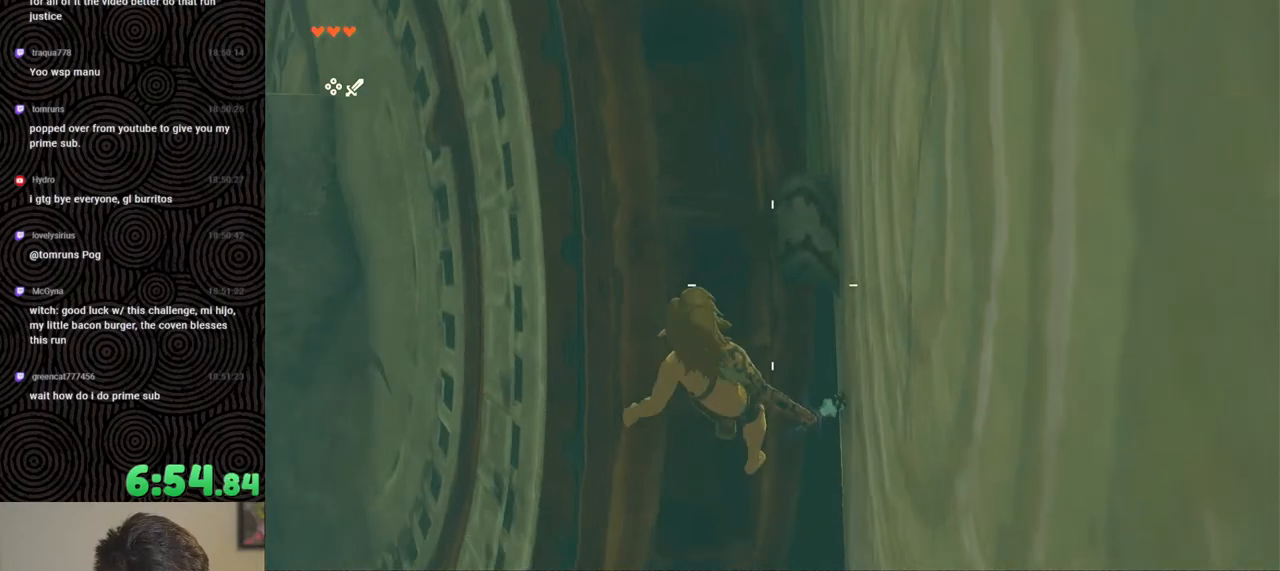
{"buttons": ["R1"], "left_stick": "center", "right_stick": "down", "events": [[17, "left_stick", "up"], [217, "left_stick", "center"], [300, "R1", "down"], [433, "right_stick", "down"]]}
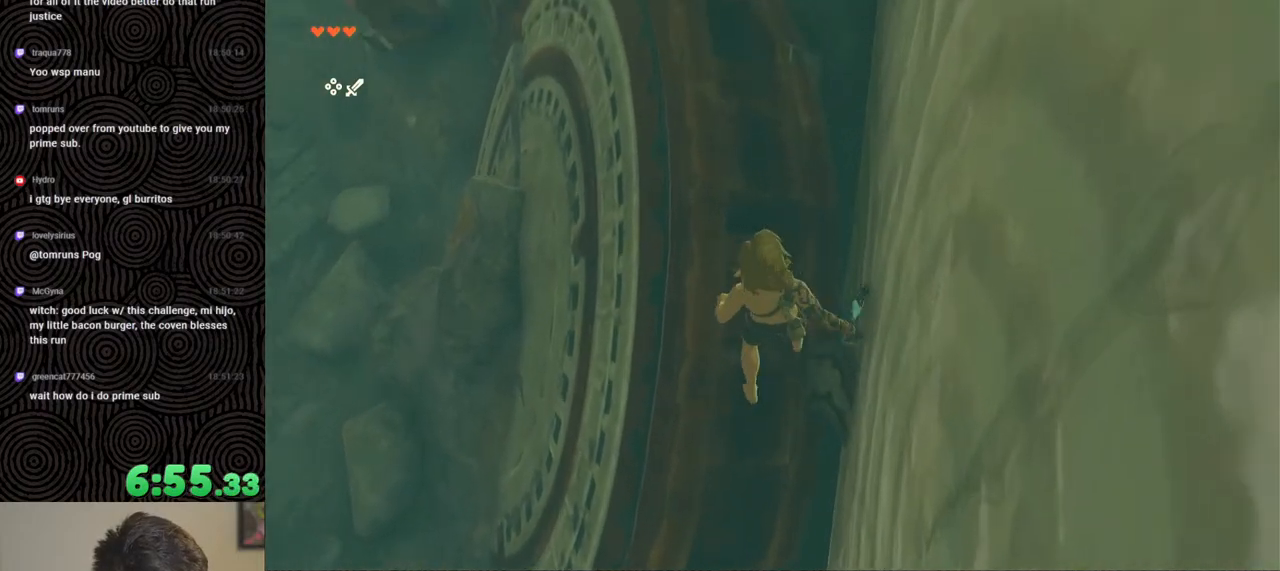
{"buttons": ["R1"], "left_stick": "down", "right_stick": "down", "events": [[33, "left_stick", "down"], [67, "right_stick", "down-right"], [150, "left_stick", "down-left"], [417, "left_stick", "down"], [467, "right_stick", "down"]]}
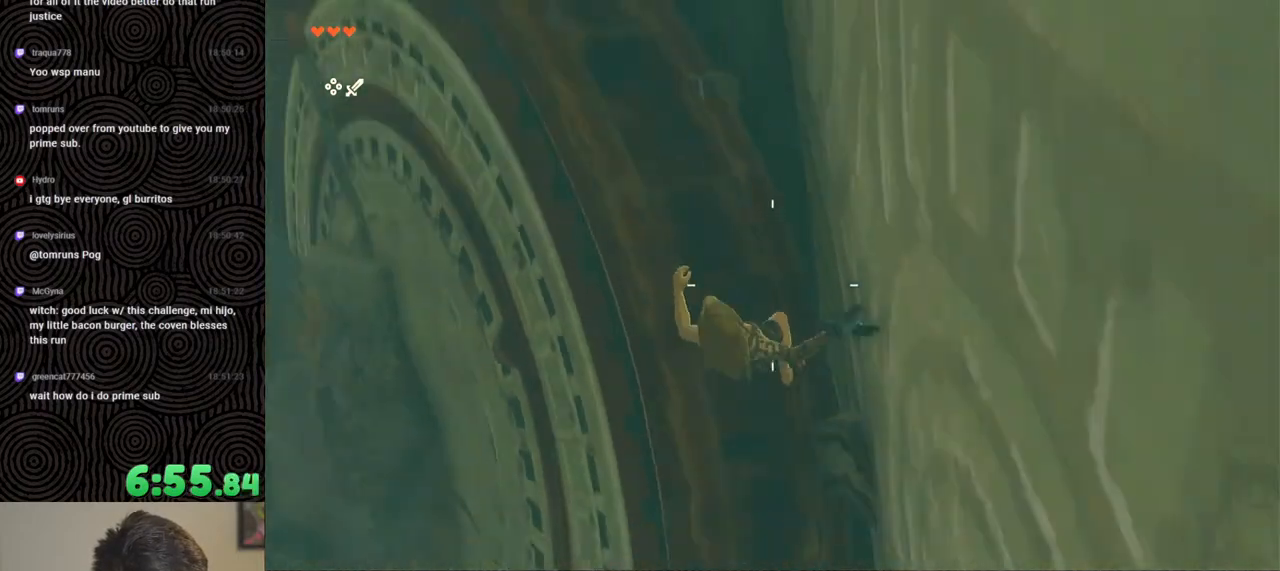
{"buttons": [], "left_stick": "down", "right_stick": "center", "events": [[67, "right_stick", "down-left"], [83, "left_stick", "center"], [100, "R1", "up"], [200, "right_stick", "left"], [217, "left_stick", "down"], [317, "right_stick", "up-left"], [417, "right_stick", "center"]]}
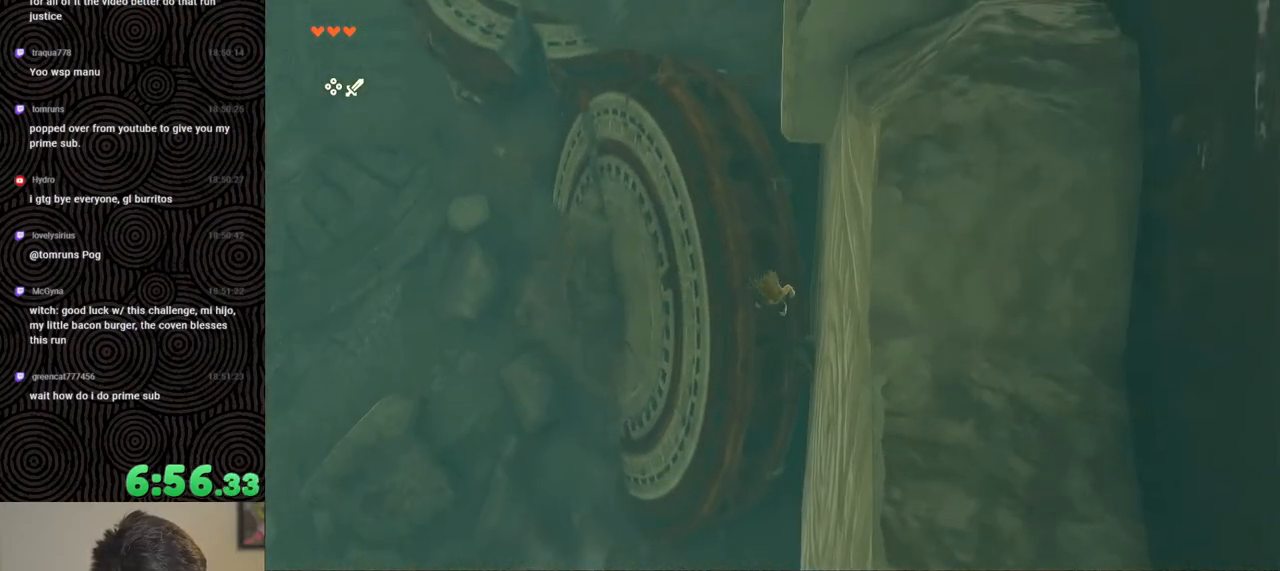
{"buttons": [], "left_stick": "center", "right_stick": "center", "events": [[217, "left_stick", "center"]]}
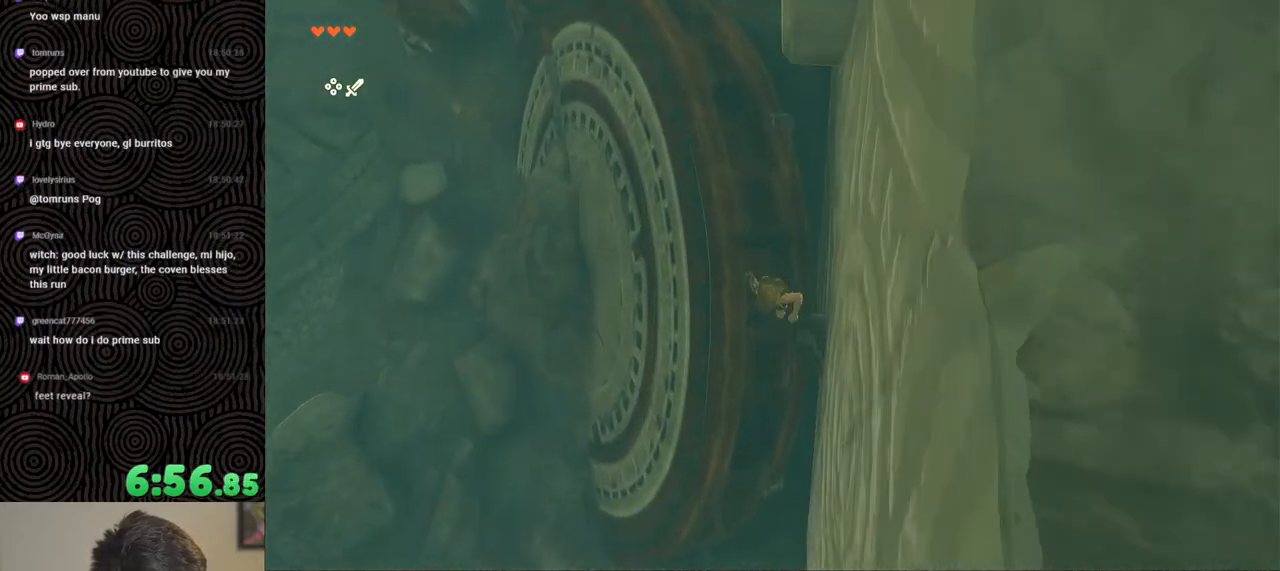
{"buttons": [], "left_stick": "down", "right_stick": "center", "events": [[50, "left_stick", "down"]]}
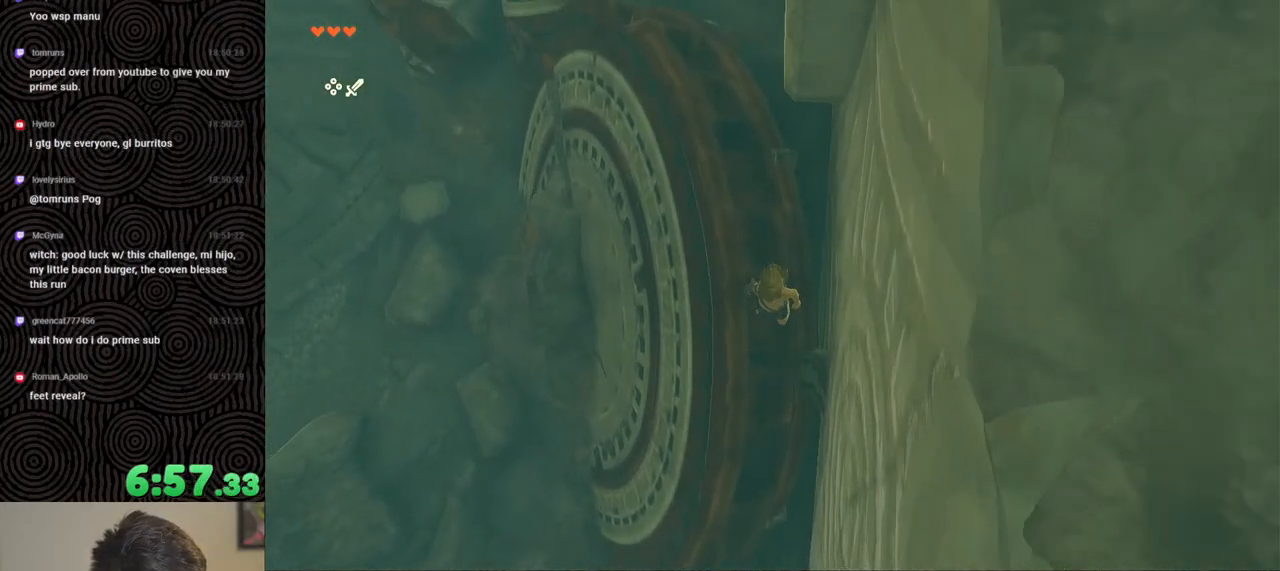
{"buttons": [], "left_stick": "down", "right_stick": "center", "events": [[317, "left_stick", "center"], [500, "left_stick", "down"]]}
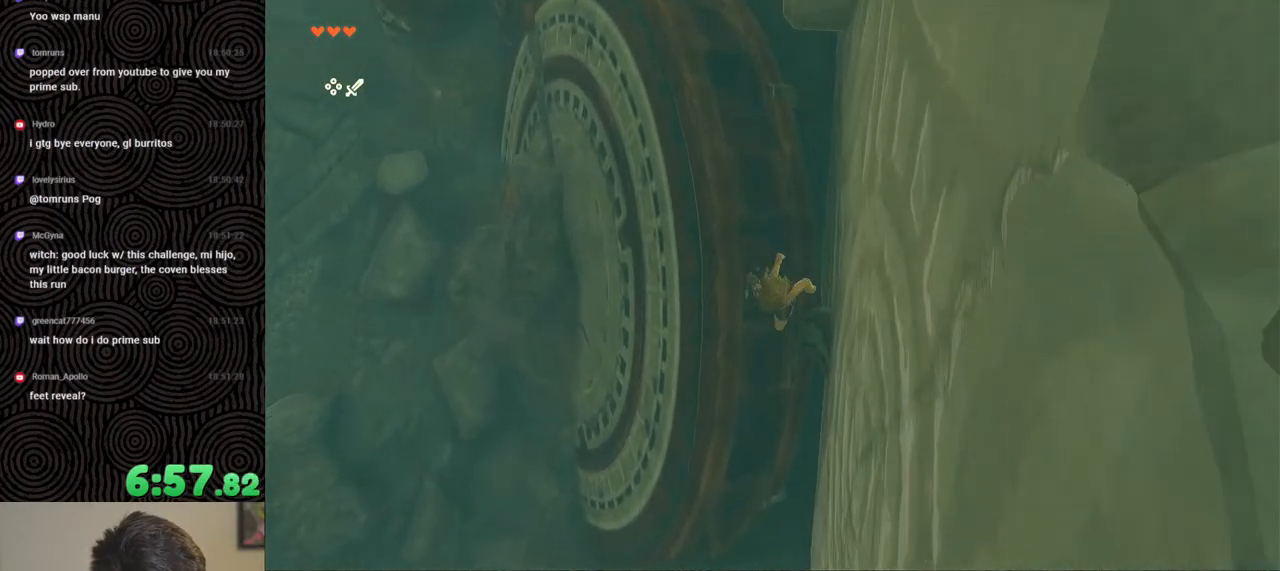
{"buttons": [], "left_stick": "center", "right_stick": "center", "events": [[367, "left_stick", "center"]]}
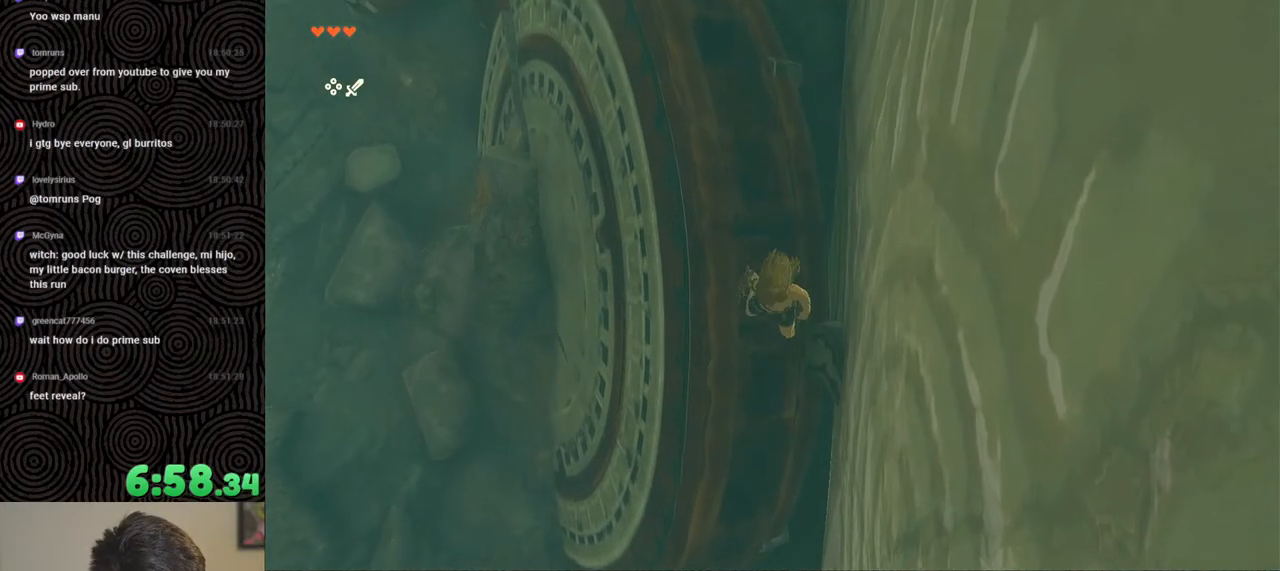
{"buttons": [], "left_stick": "center", "right_stick": "center", "events": [[50, "left_stick", "down"], [300, "X", "down"], [400, "X", "up"], [500, "left_stick", "center"]]}
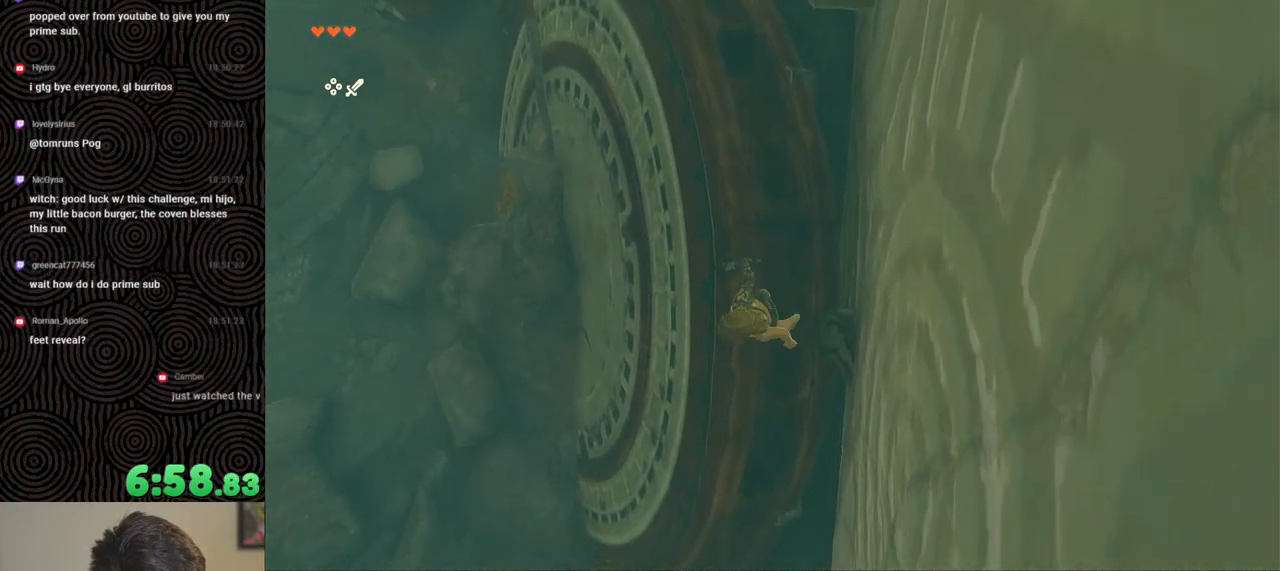
{"buttons": ["R1"], "left_stick": "center", "right_stick": "center", "events": [[267, "right_stick", "right"], [367, "R1", "down"], [383, "right_stick", "center"]]}
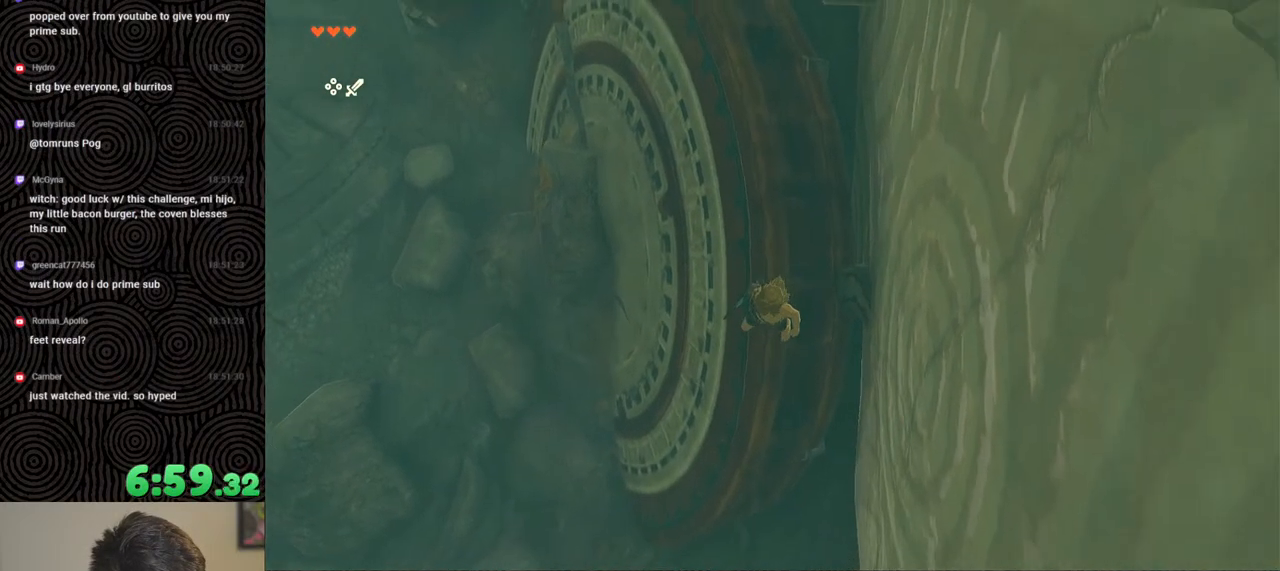
{"buttons": ["R1"], "left_stick": "center", "right_stick": "down-right", "events": [[50, "left_stick", "right"], [117, "right_stick", "down-right"], [133, "left_stick", "center"], [350, "left_stick", "down"], [500, "left_stick", "center"]]}
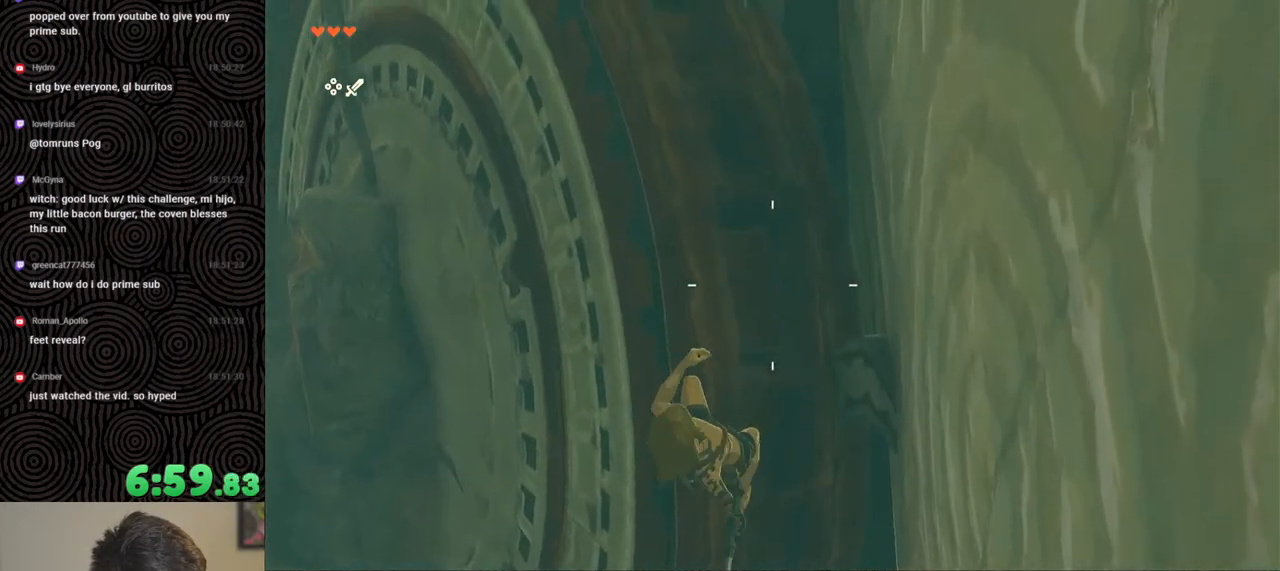
{"buttons": ["R1"], "left_stick": "center", "right_stick": "center", "events": [[167, "right_stick", "center"], [200, "left_stick", "up"], [500, "left_stick", "center"]]}
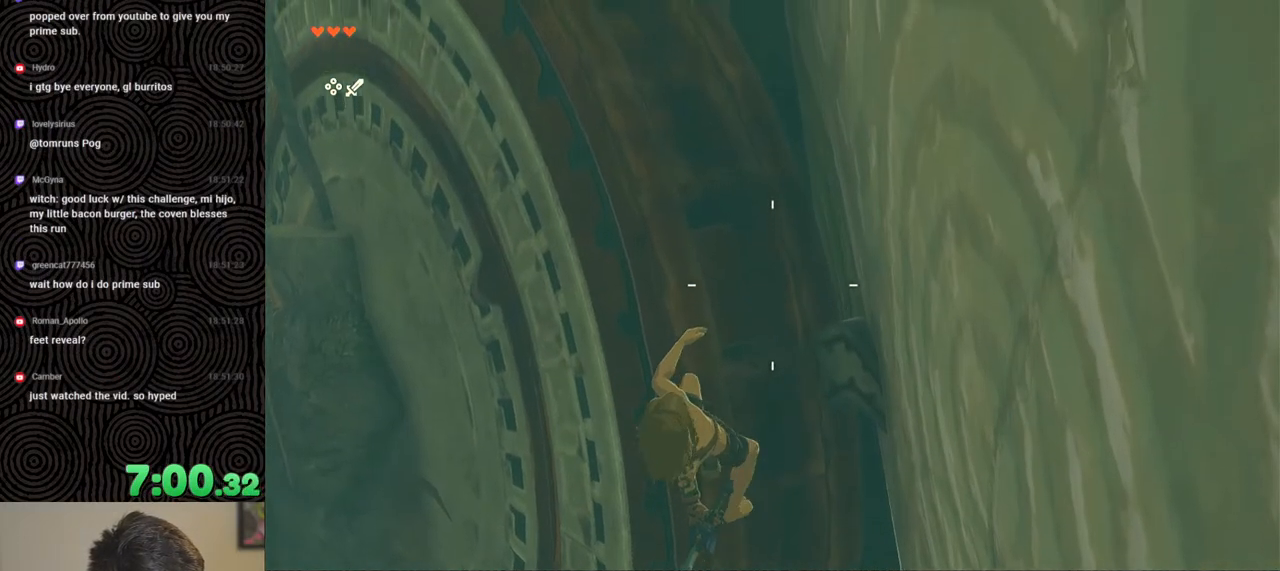
{"buttons": ["R1"], "left_stick": "center", "right_stick": "down-right", "events": [[233, "right_stick", "right"], [350, "right_stick", "down-right"]]}